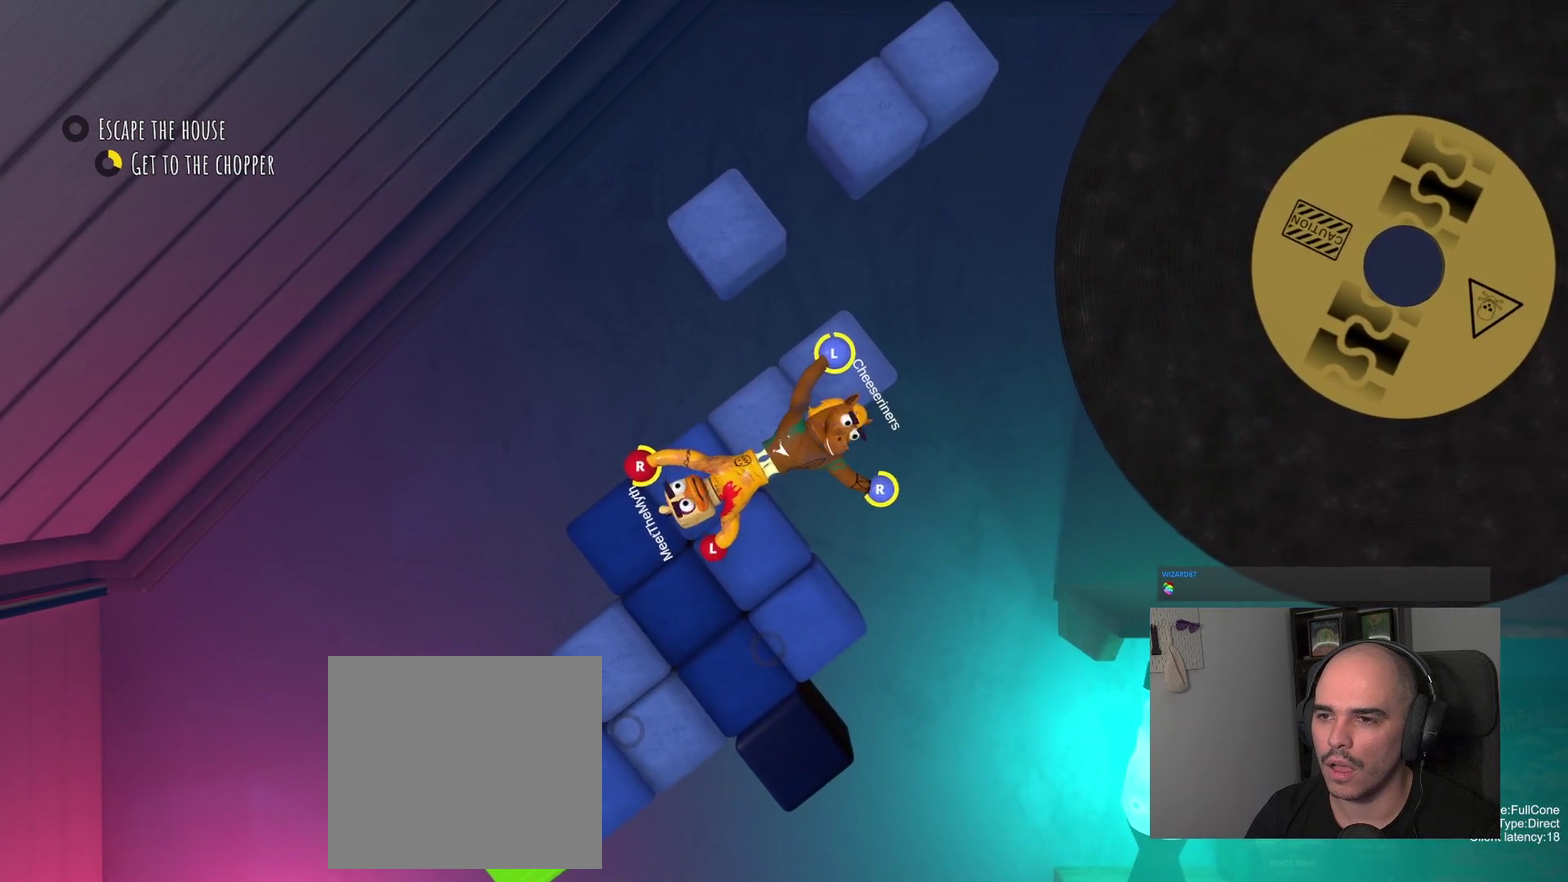
Gameplay with a controller (PlayStation layout); each line is a JSON object with the inputs held at the frame after it. "events" lists button and stick changes between this image and that frame as [ms after this image, input, new state], when the widget could be followed in between. Not read: R1.
{"buttons": ["L2"], "left_stick": "up-right", "right_stick": "center"}
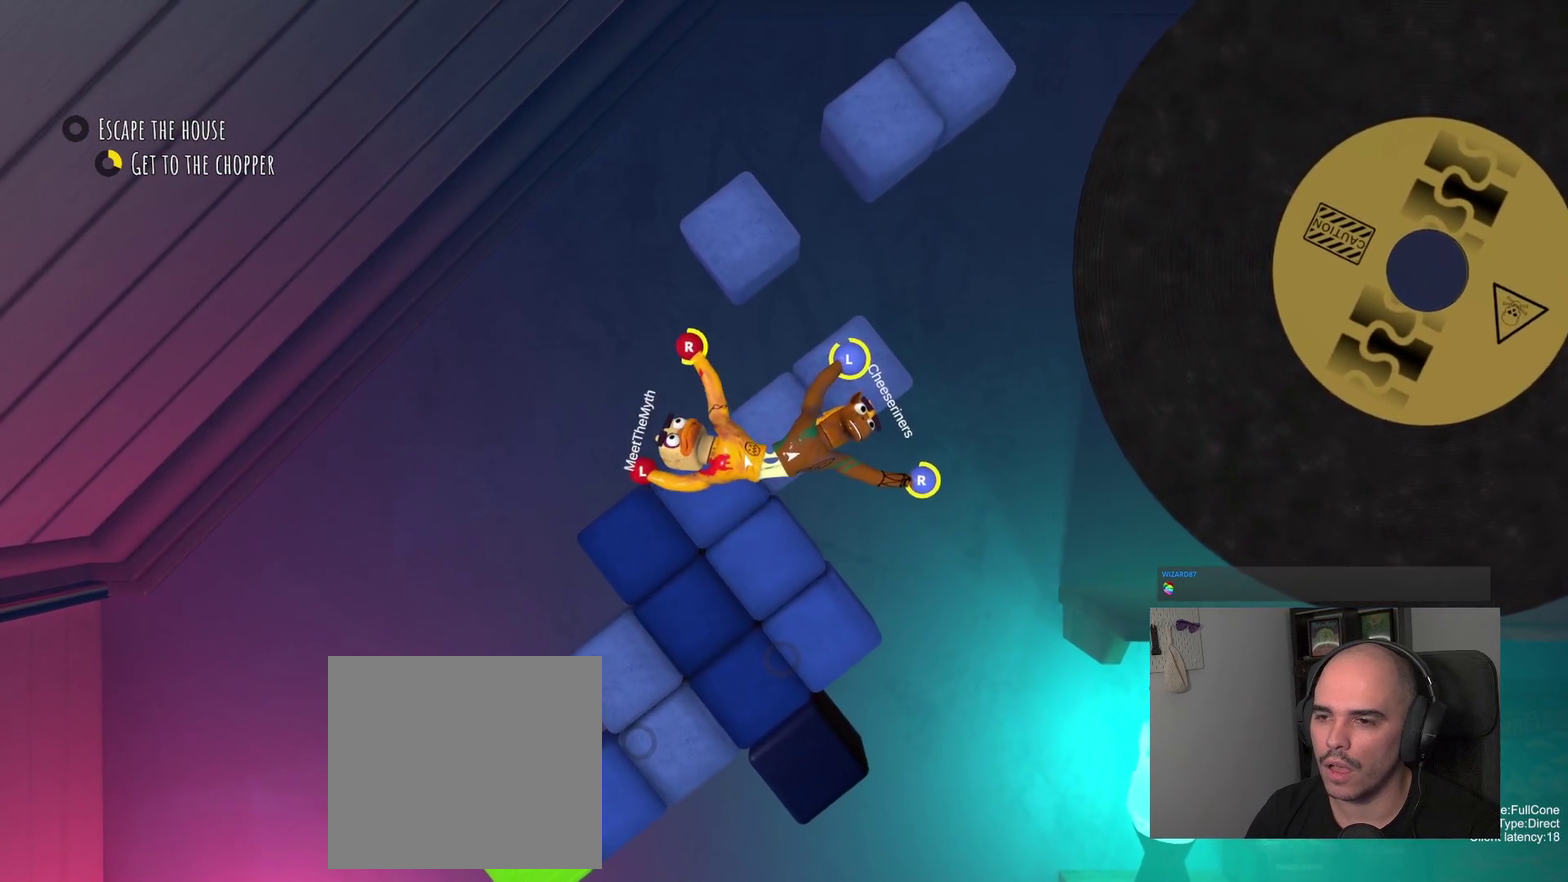
{"buttons": ["L2"], "left_stick": "up-right", "right_stick": "center", "events": [[100, "left_stick", "up"], [150, "L1", "down"], [367, "left_stick", "up-right"], [400, "L1", "up"]]}
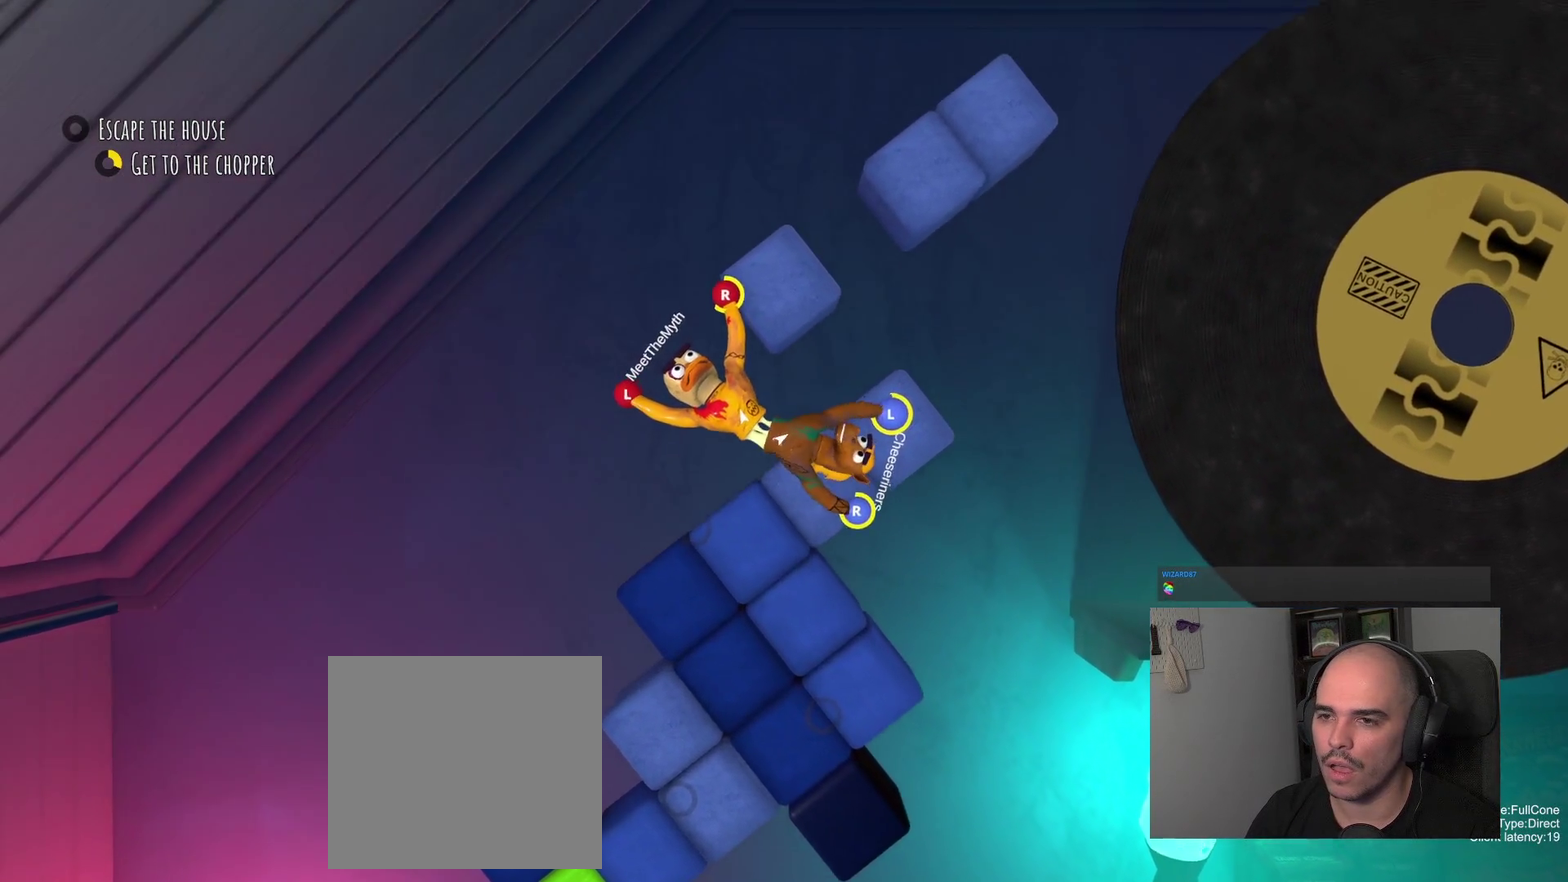
{"buttons": ["L2"], "left_stick": "up-right", "right_stick": "center"}
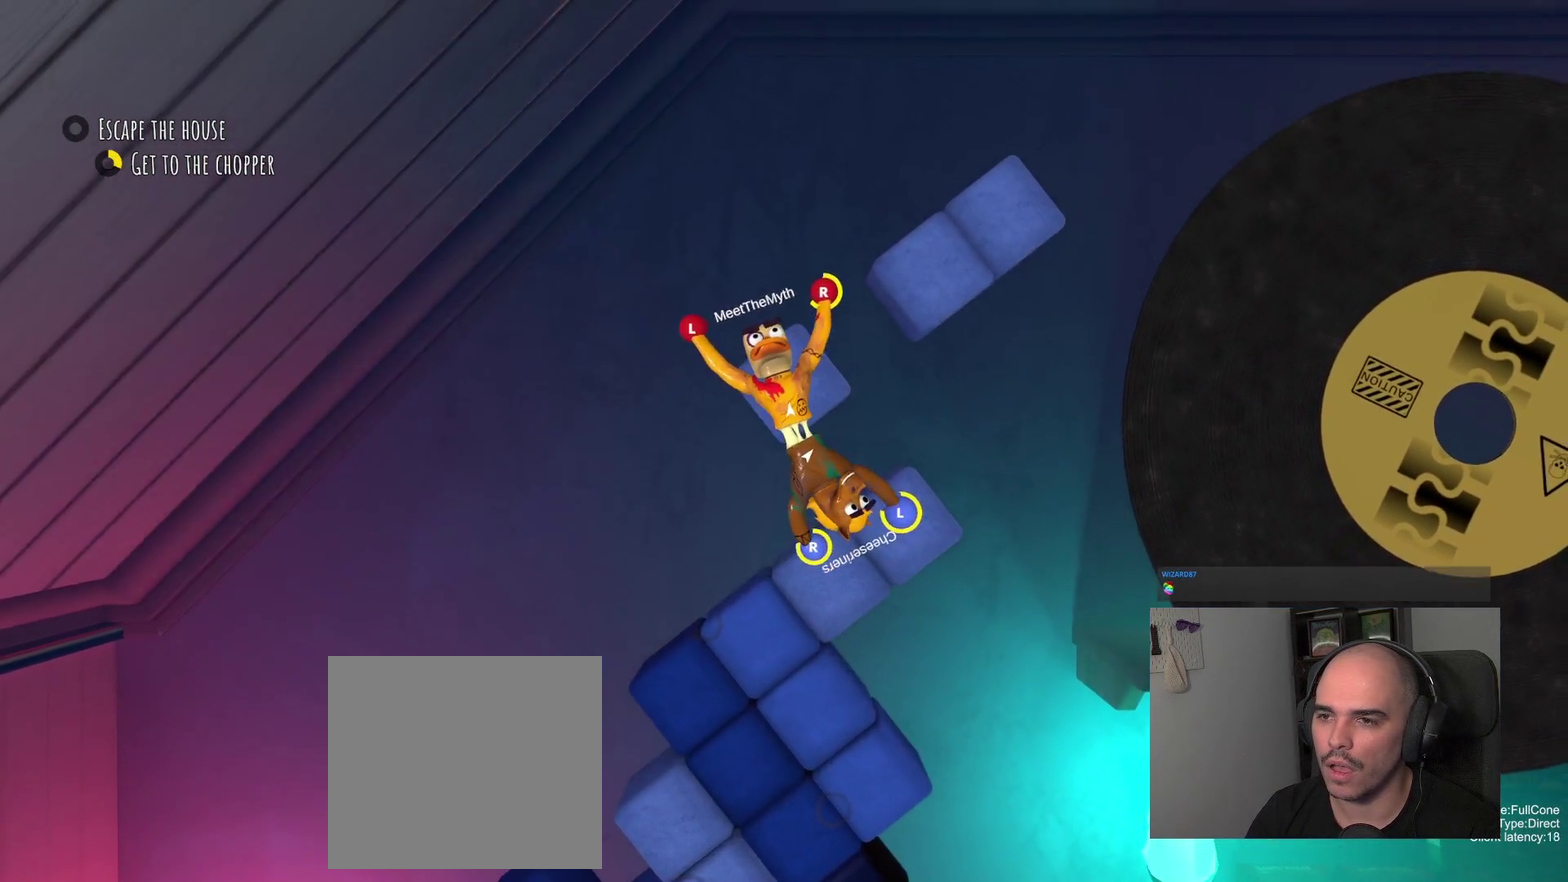
{"buttons": ["L2"], "left_stick": "up-right", "right_stick": "center"}
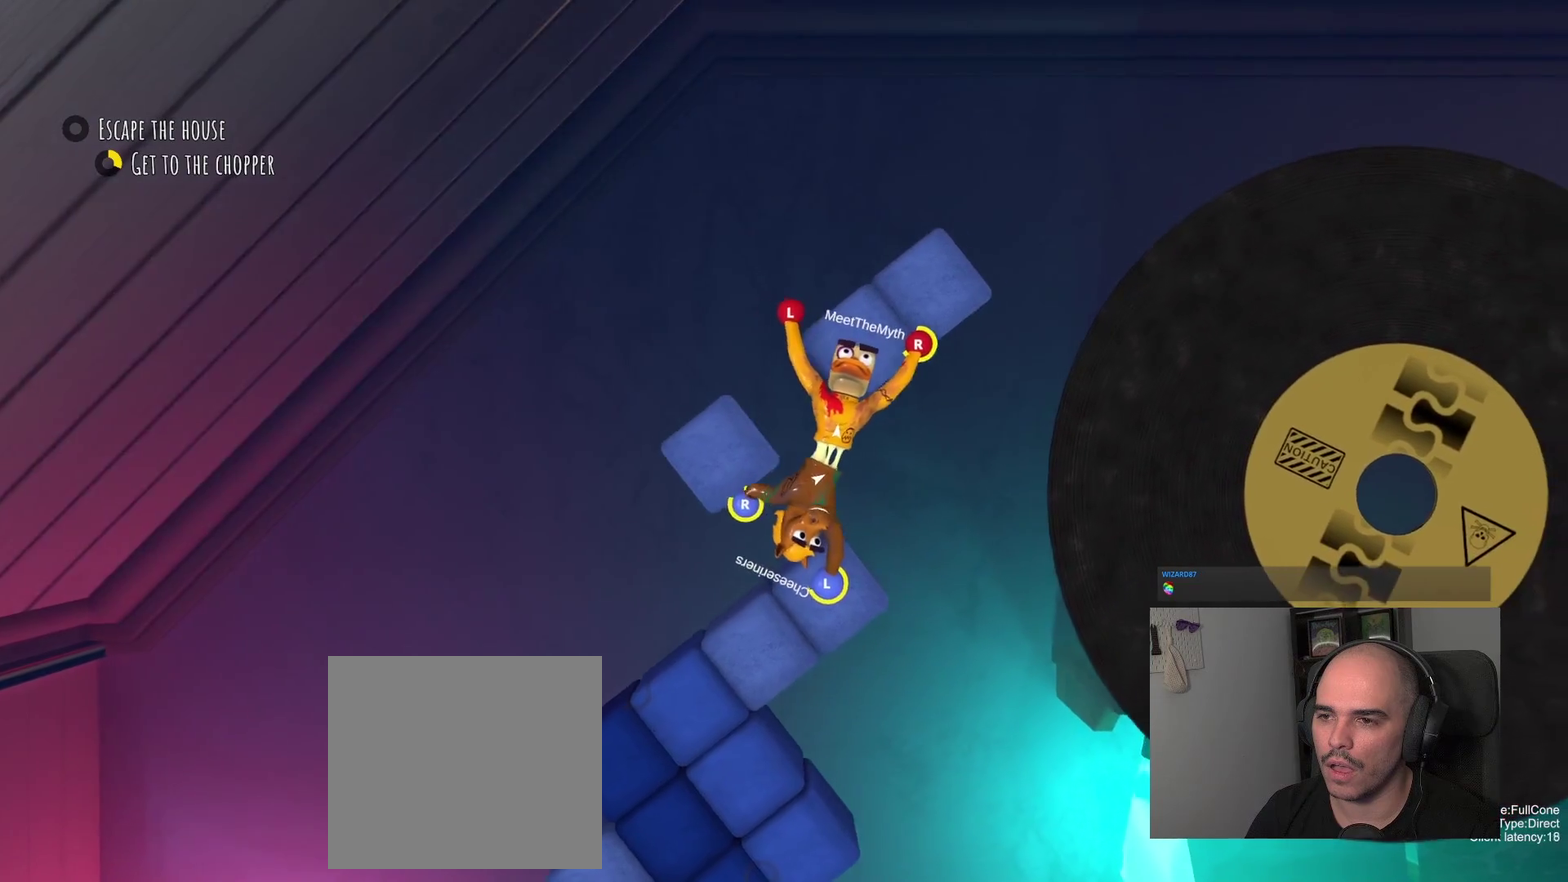
{"buttons": ["L2"], "left_stick": "up-right", "right_stick": "center", "events": [[17, "left_stick", "down-left"], [384, "left_stick", "up-right"]]}
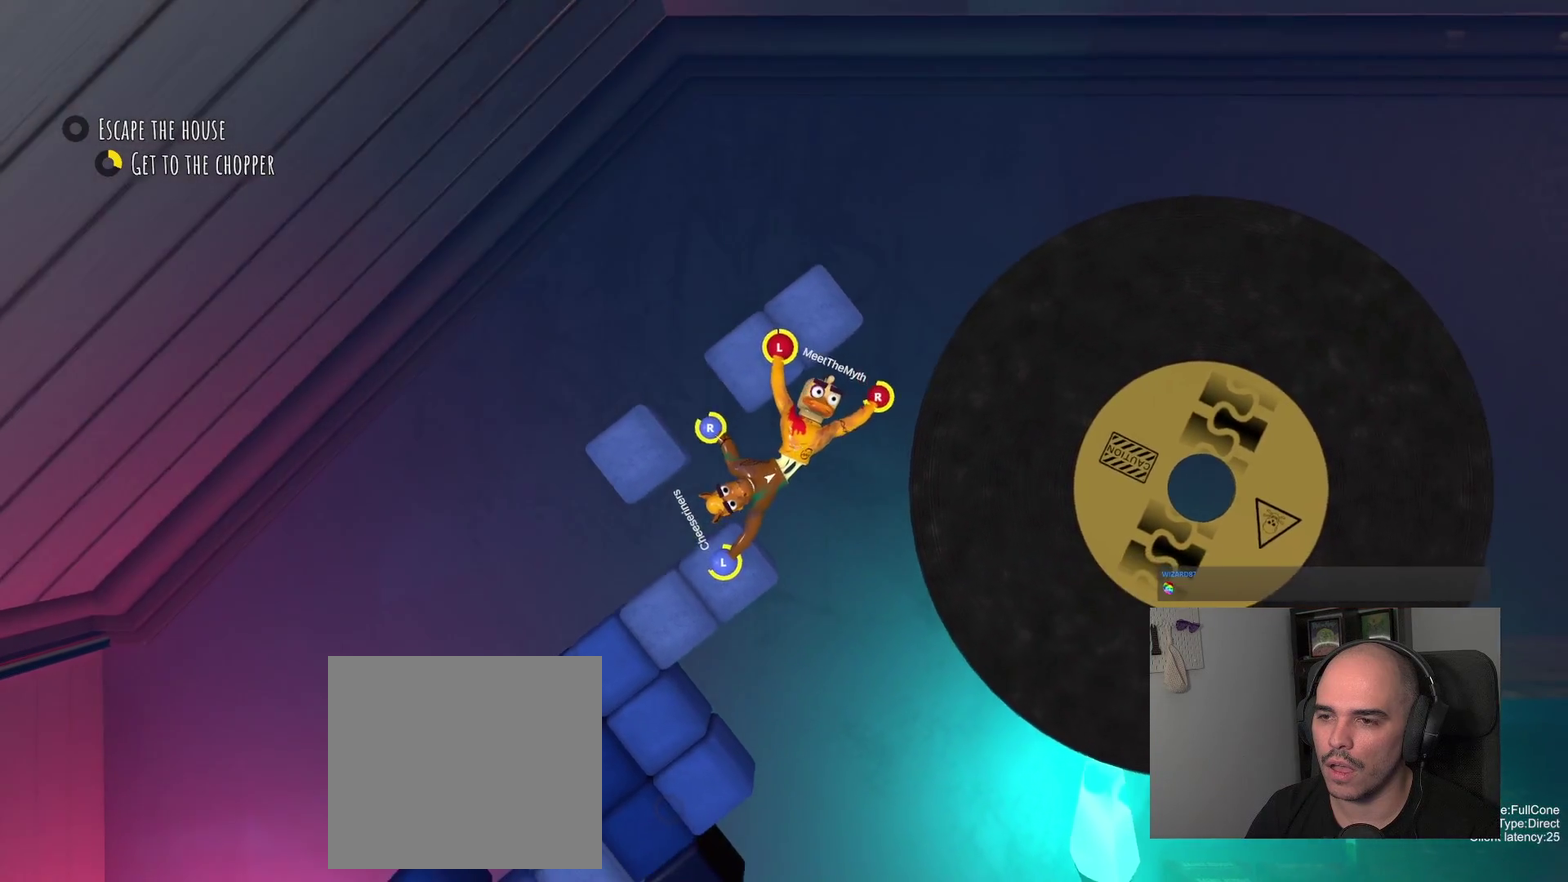
{"buttons": [], "left_stick": "left", "right_stick": "center", "events": [[100, "left_stick", "down-left"], [200, "left_stick", "up-right"], [234, "L2", "up"], [284, "left_stick", "center"], [400, "left_stick", "left"]]}
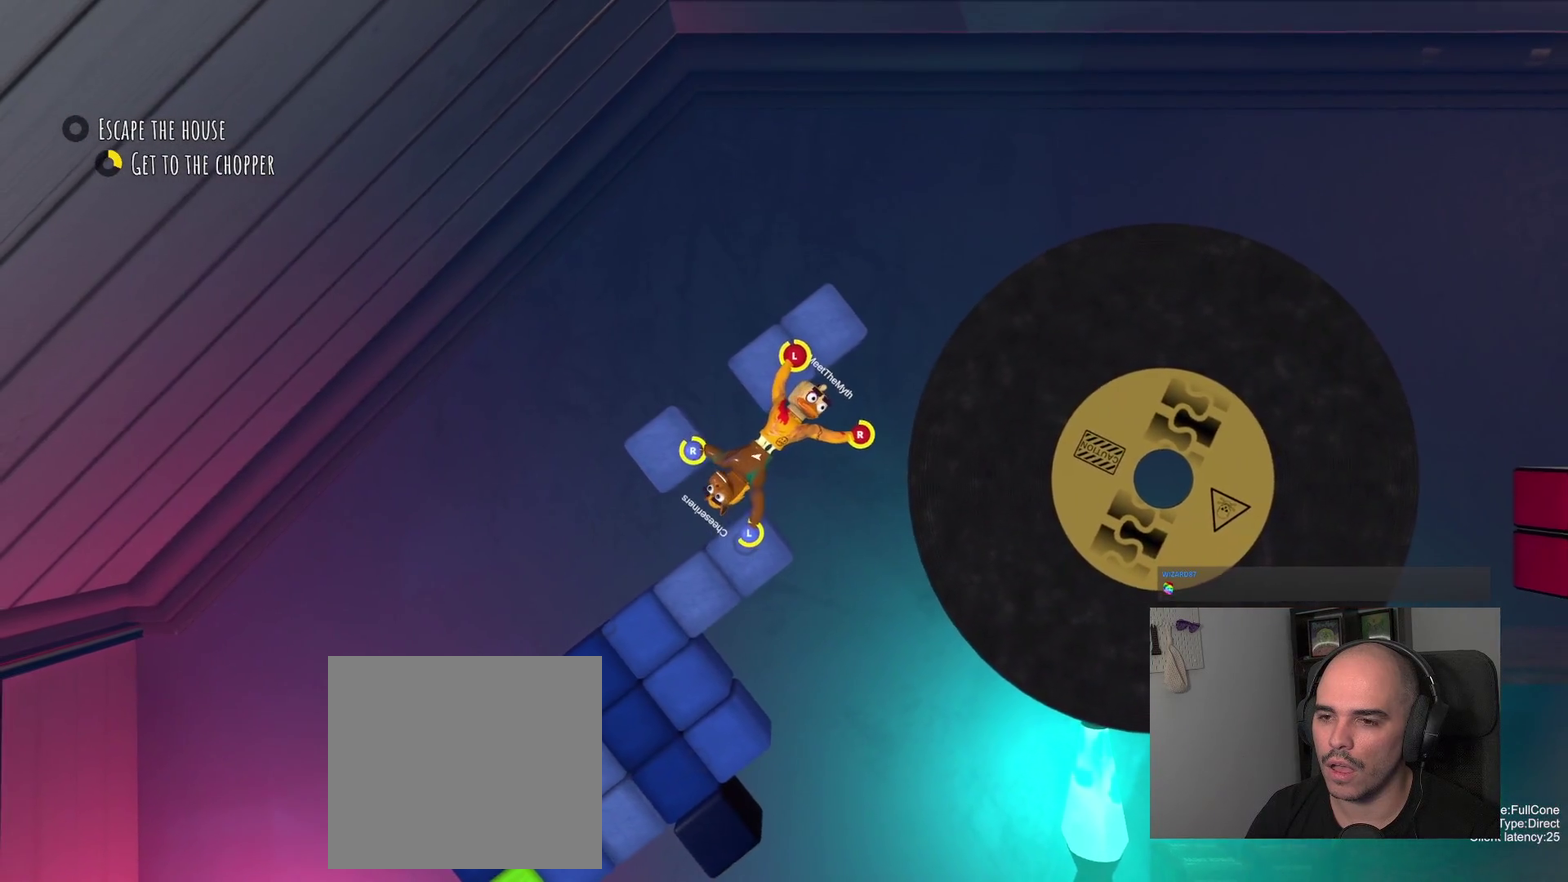
{"buttons": [], "left_stick": "up-left", "right_stick": "center", "events": [[100, "left_stick", "up-left"], [167, "left_stick", "down-right"], [267, "left_stick", "up-left"]]}
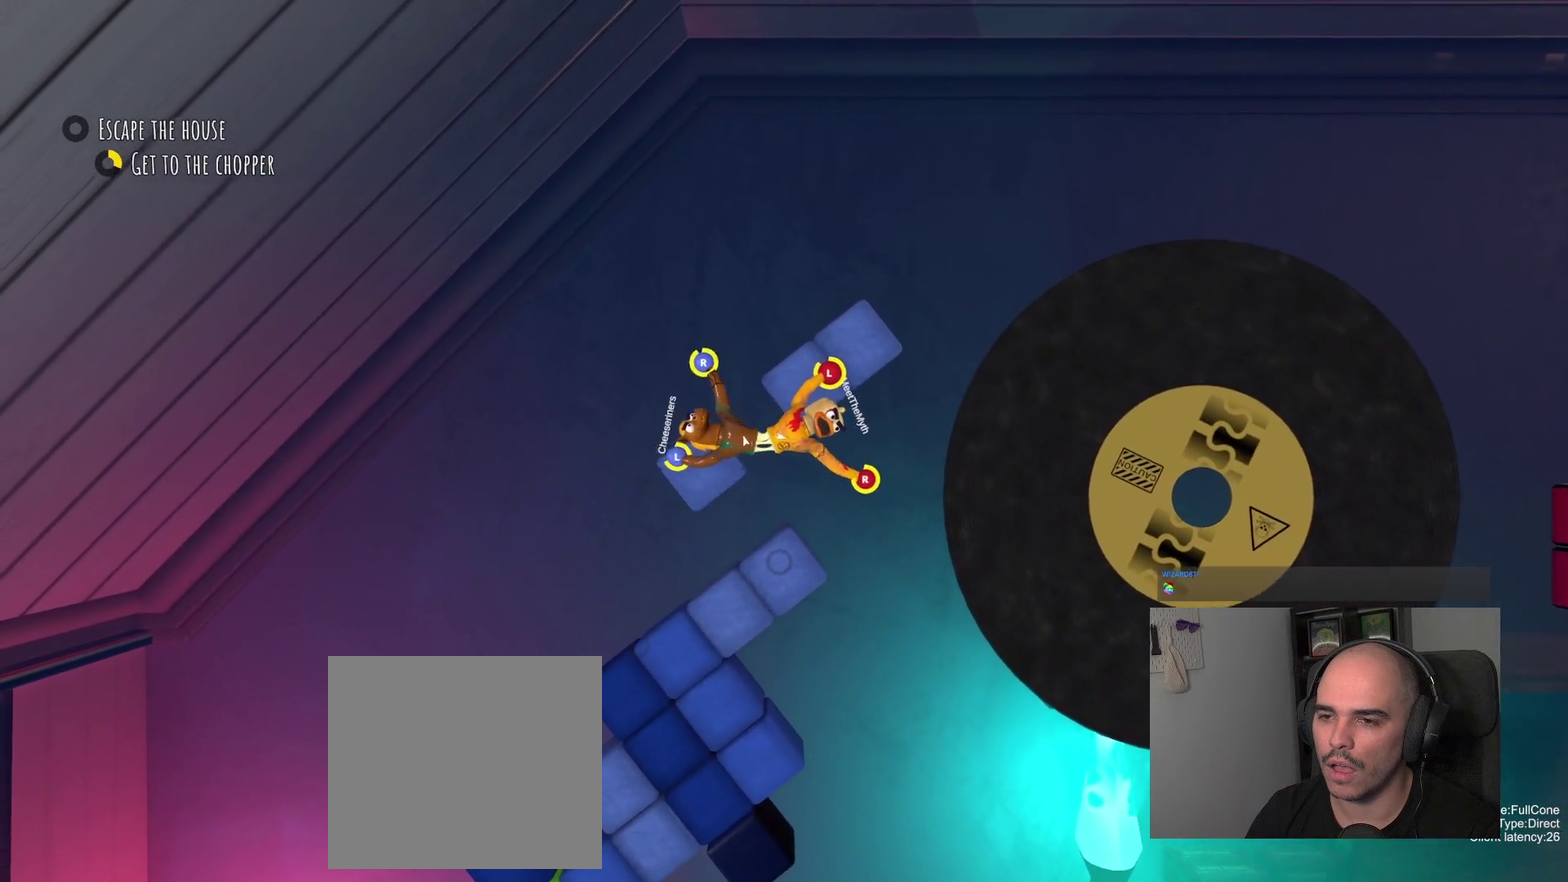
{"buttons": [], "left_stick": "up", "right_stick": "center", "events": [[100, "left_stick", "up"]]}
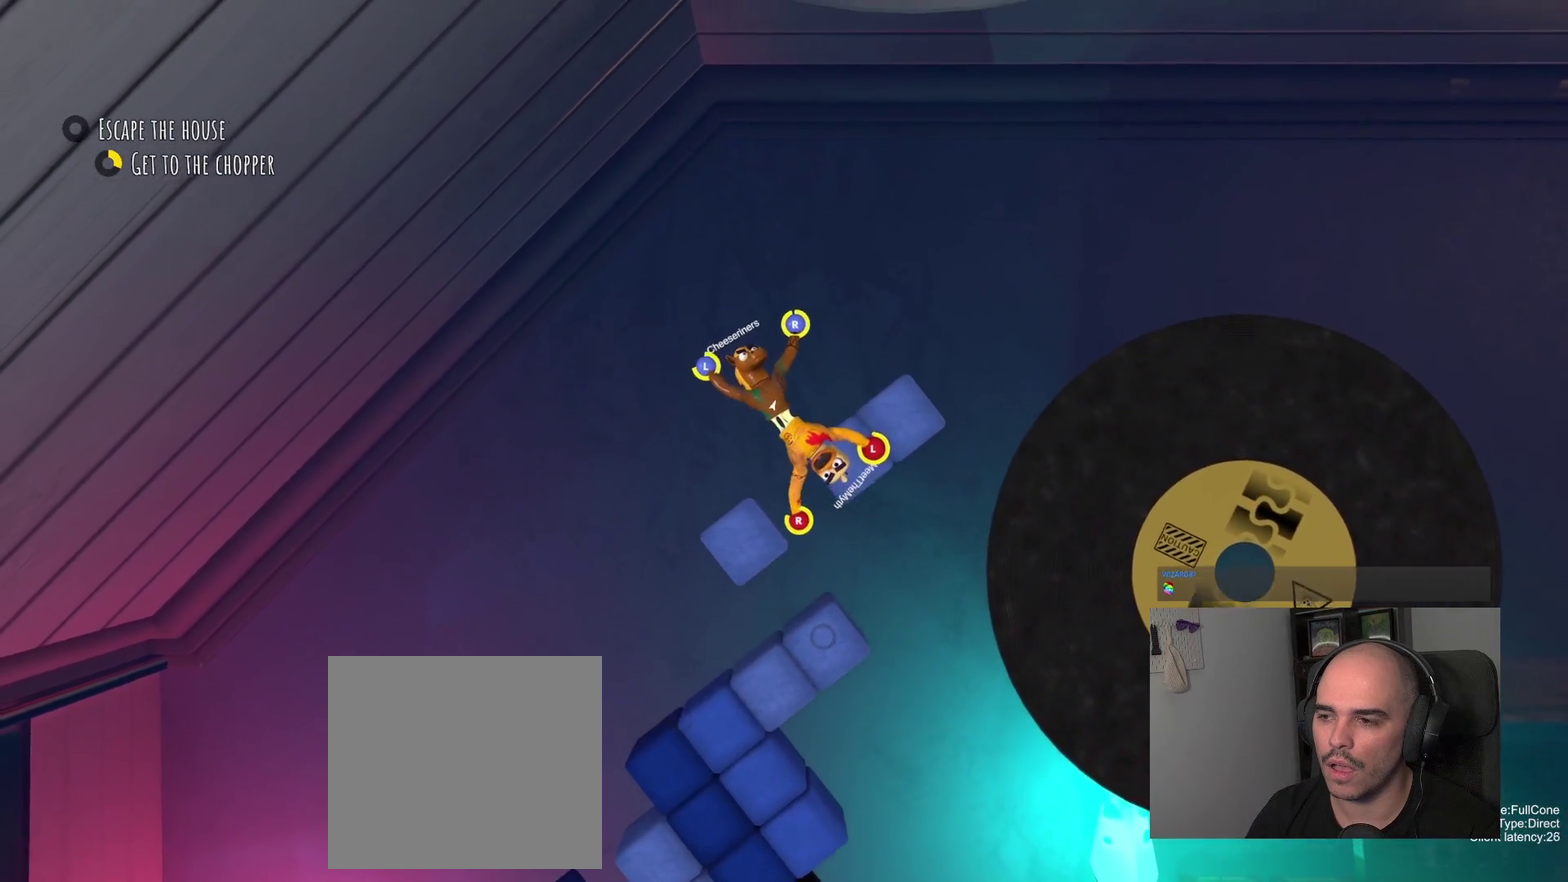
{"buttons": [], "left_stick": "up-right", "right_stick": "center", "events": [[117, "left_stick", "up-right"], [284, "left_stick", "down-left"], [500, "left_stick", "up-right"]]}
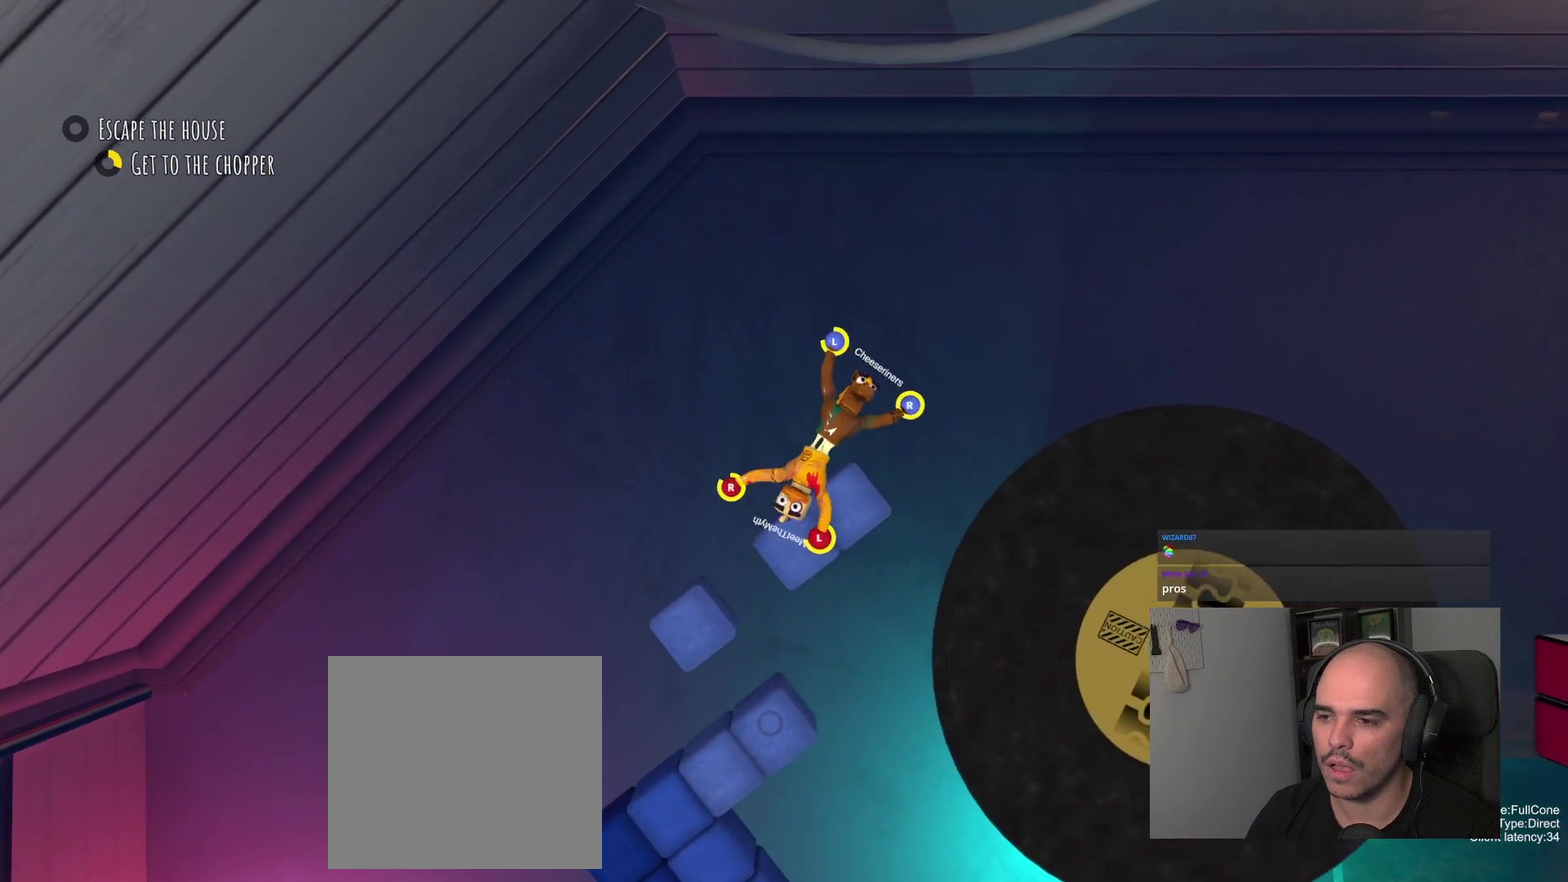
{"buttons": ["R2"], "left_stick": "center", "right_stick": "center", "events": [[200, "left_stick", "right"], [334, "R2", "down"], [417, "left_stick", "center"]]}
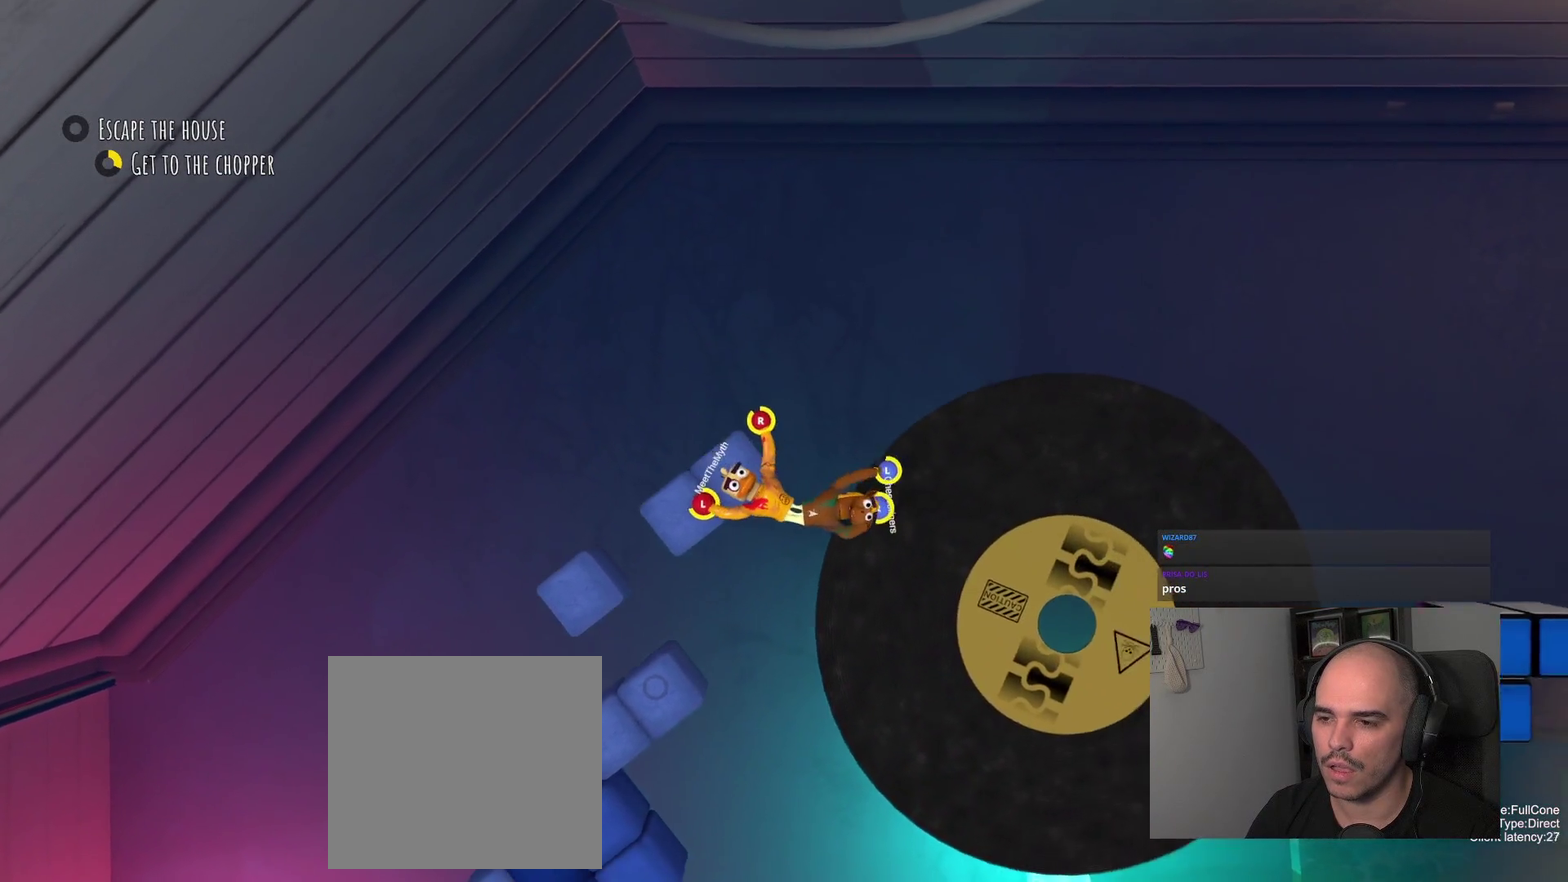
{"buttons": ["R2"], "left_stick": "center", "right_stick": "center", "events": []}
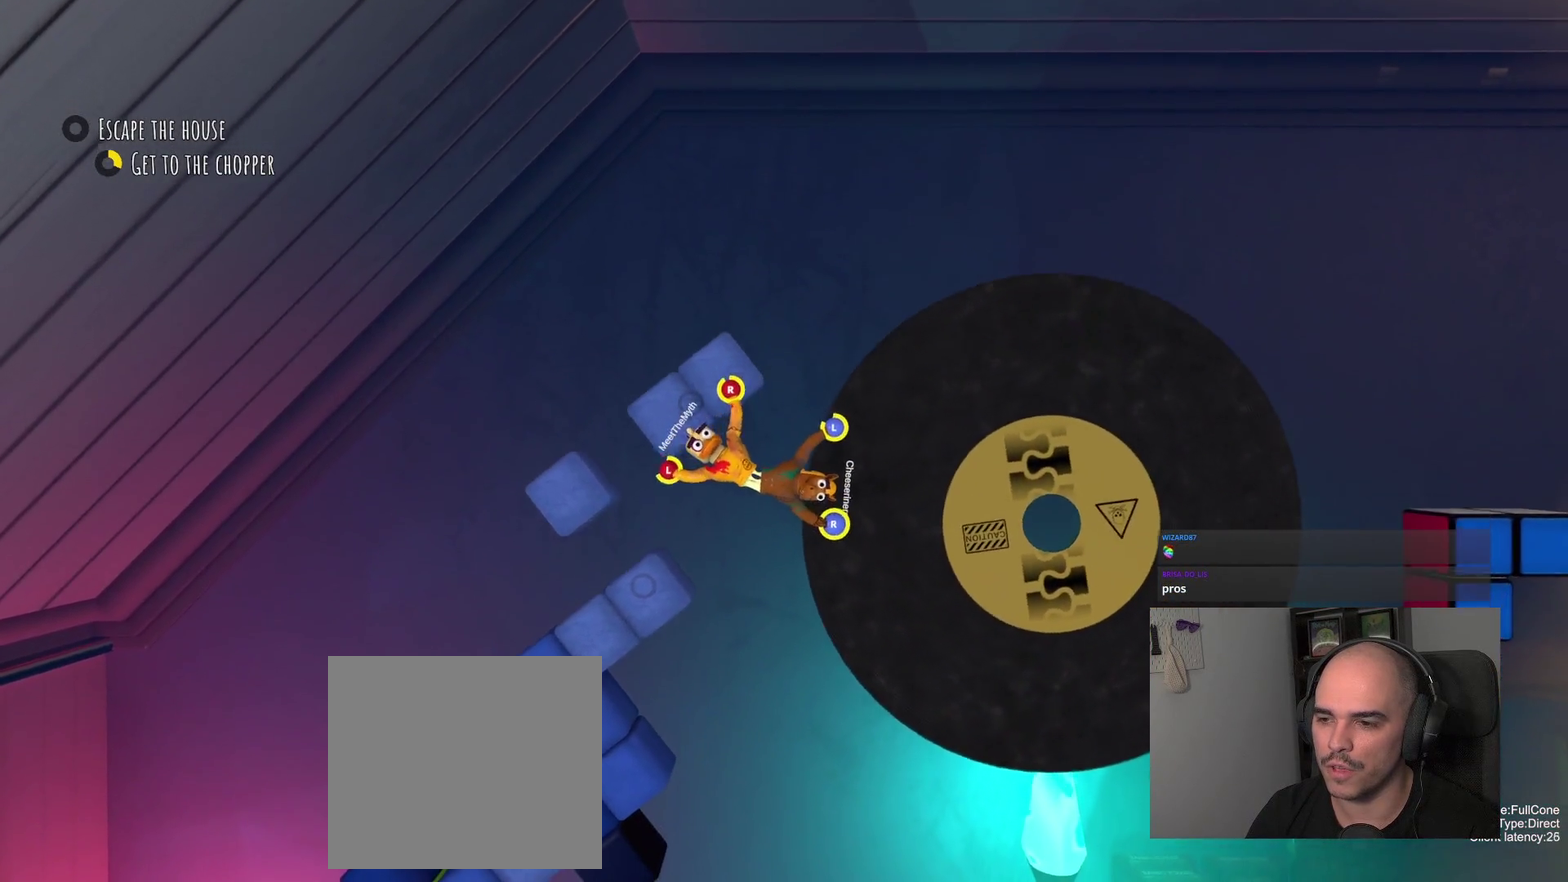
{"buttons": ["R2"], "left_stick": "down", "right_stick": "center", "events": [[50, "left_stick", "left"], [217, "left_stick", "down-left"], [267, "left_stick", "down"]]}
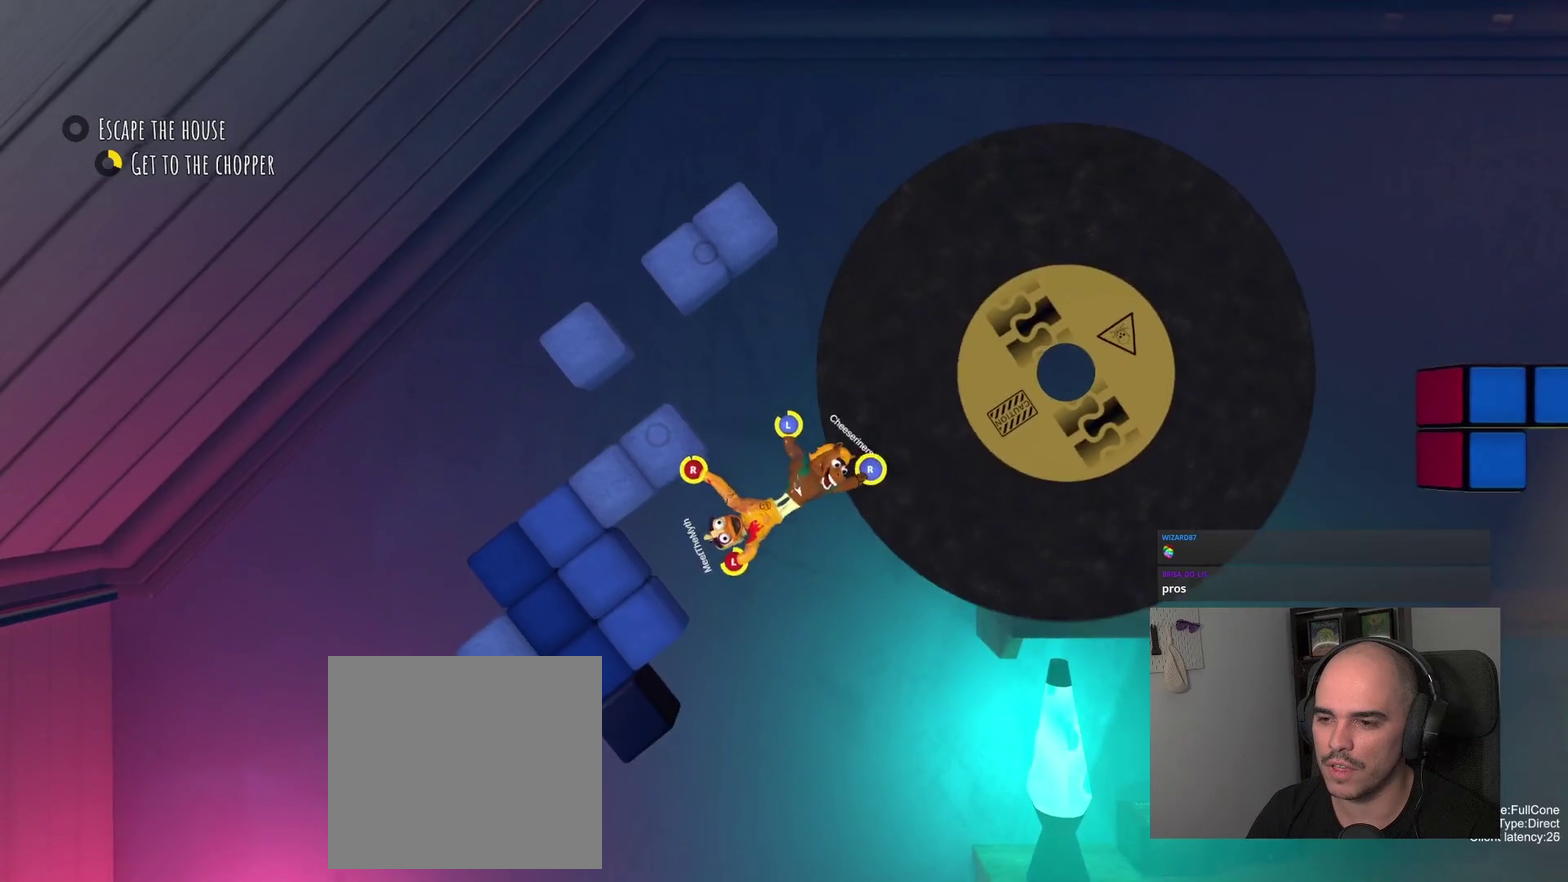
{"buttons": ["R2"], "left_stick": "down-right", "right_stick": "center", "events": [[167, "left_stick", "down-right"]]}
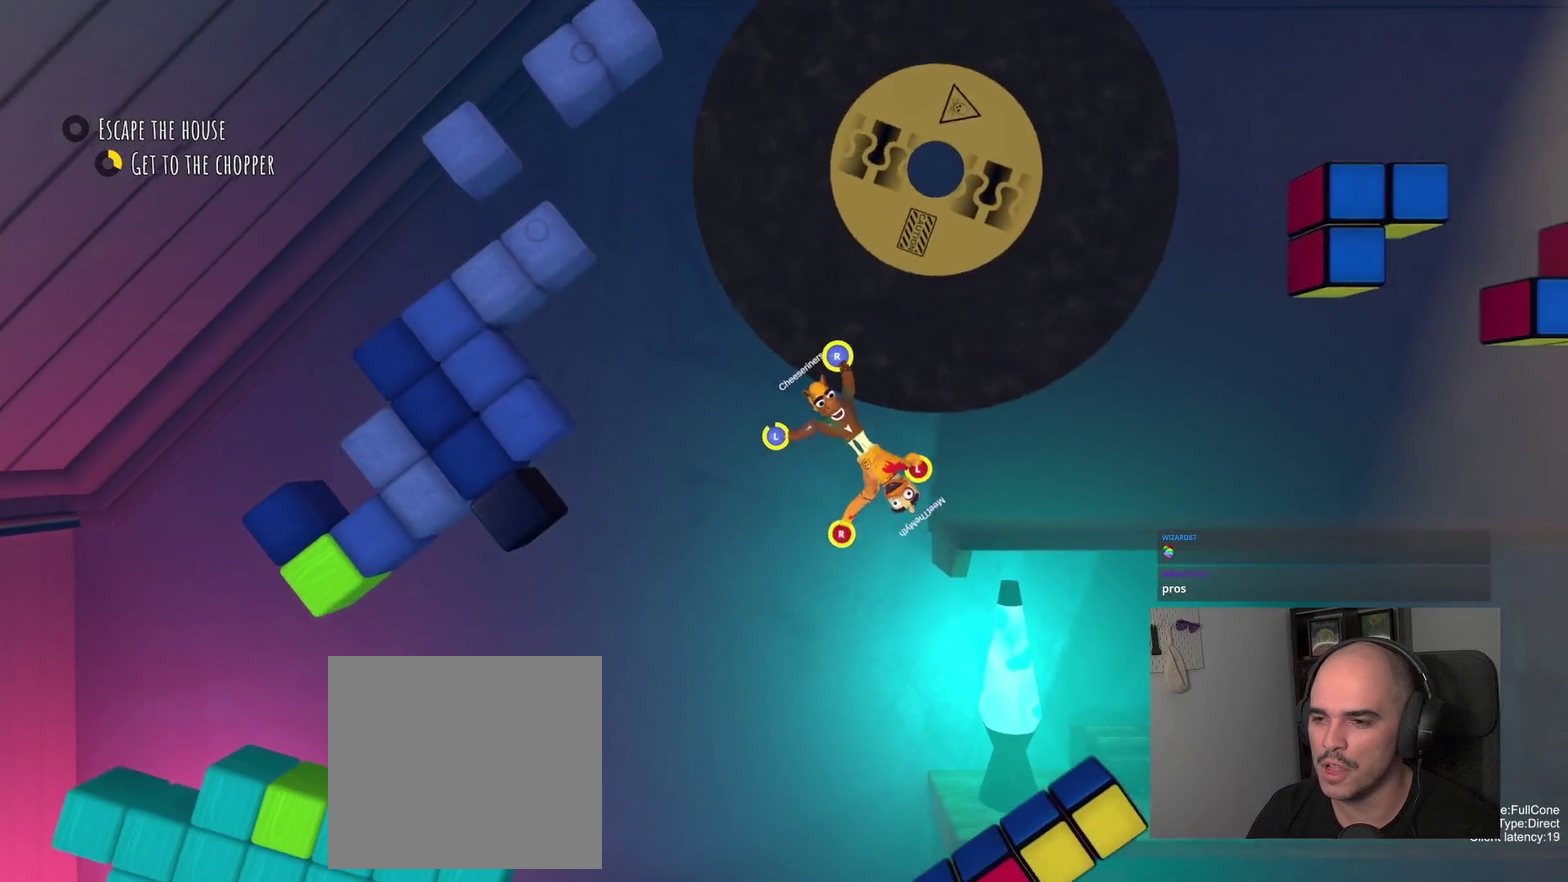
{"buttons": ["R2"], "left_stick": "up-right", "right_stick": "center", "events": [[200, "left_stick", "right"], [384, "left_stick", "up-right"]]}
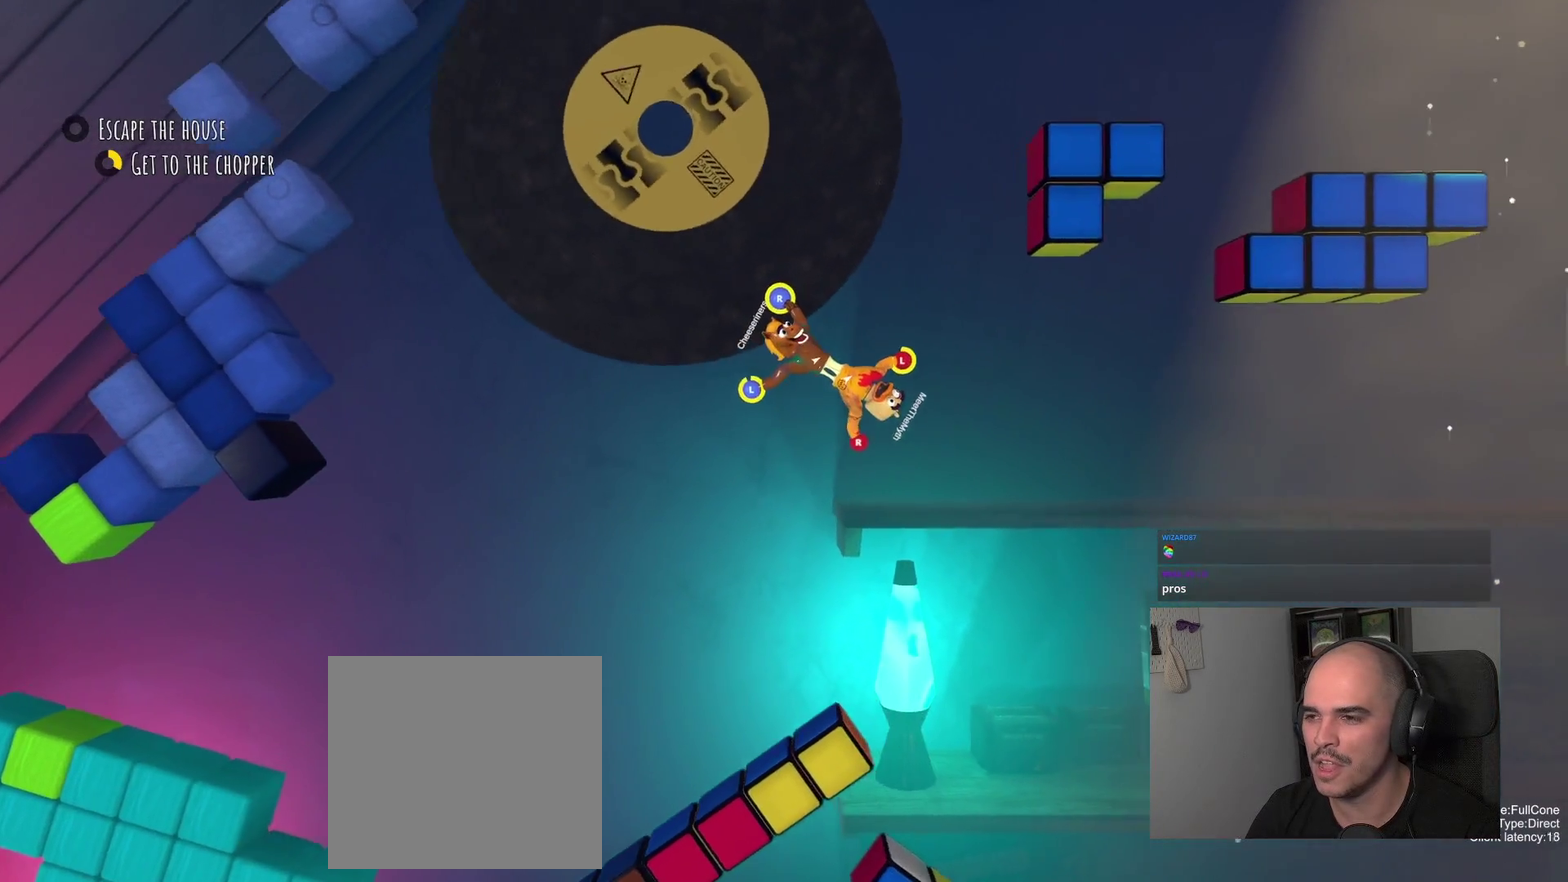
{"buttons": [], "left_stick": "up-right", "right_stick": "center", "events": [[267, "R2", "up"]]}
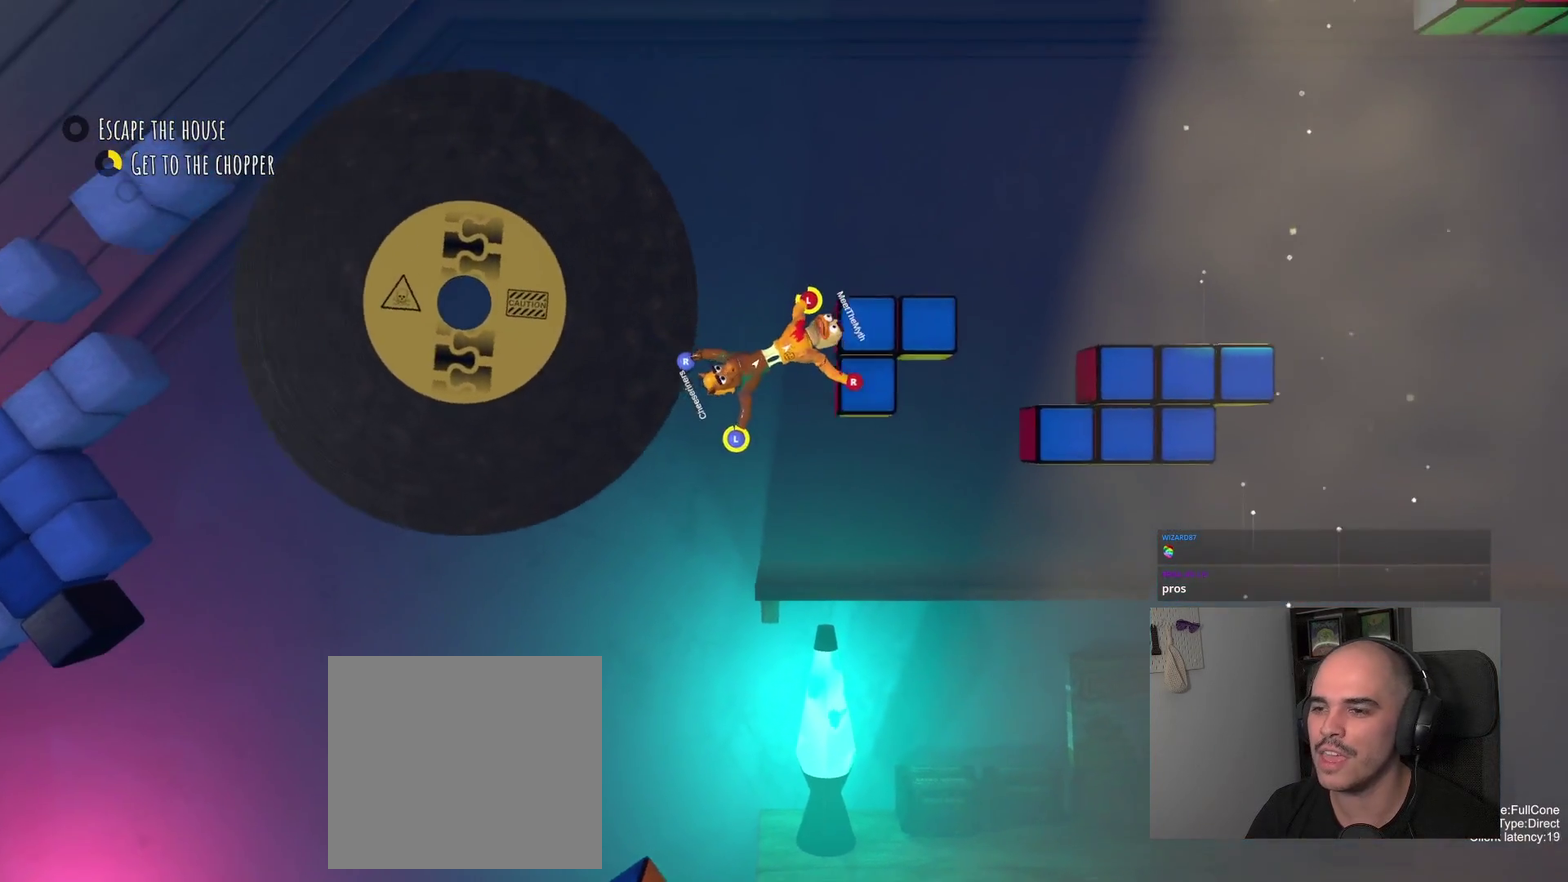
{"buttons": [], "left_stick": "up-right", "right_stick": "center"}
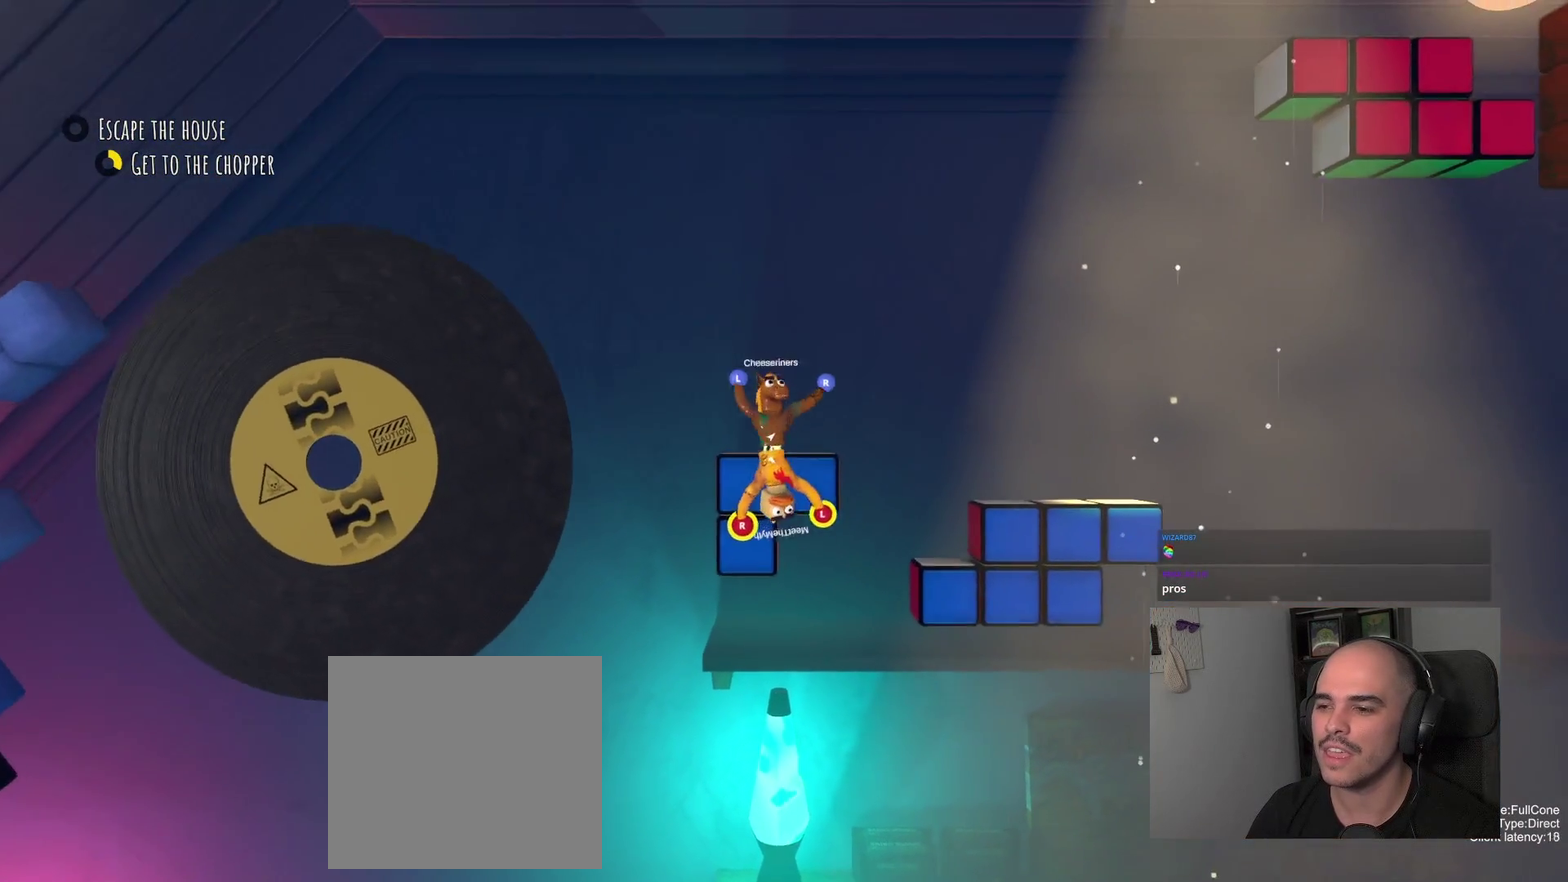
{"buttons": ["R2"], "left_stick": "right", "right_stick": "center", "events": [[317, "R2", "down"], [450, "left_stick", "right"]]}
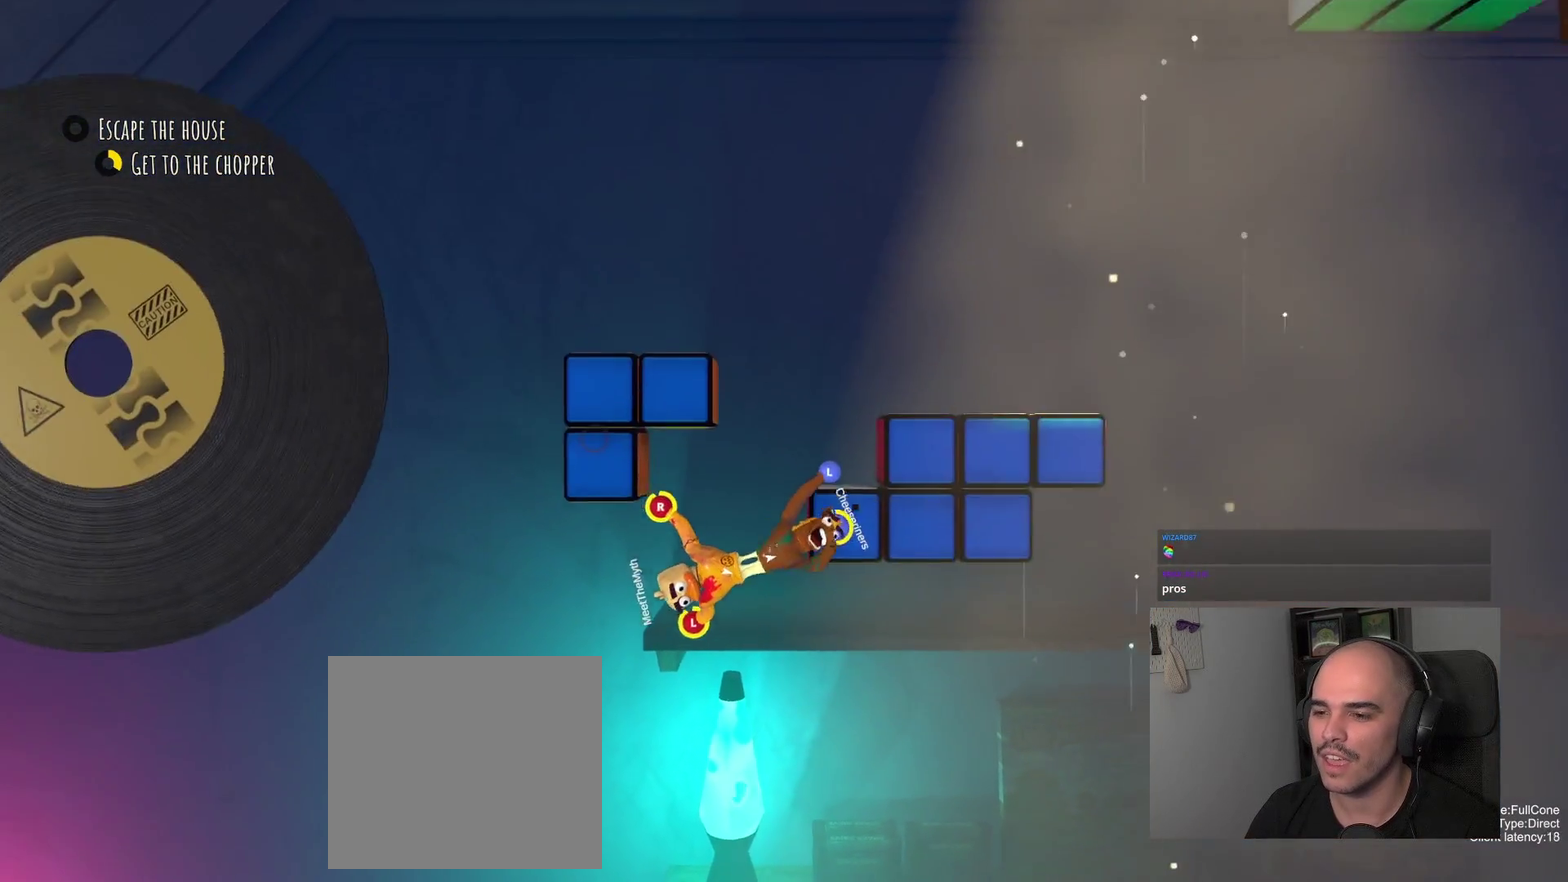
{"buttons": ["R2"], "left_stick": "up-right", "right_stick": "center", "events": [[217, "left_stick", "up-right"]]}
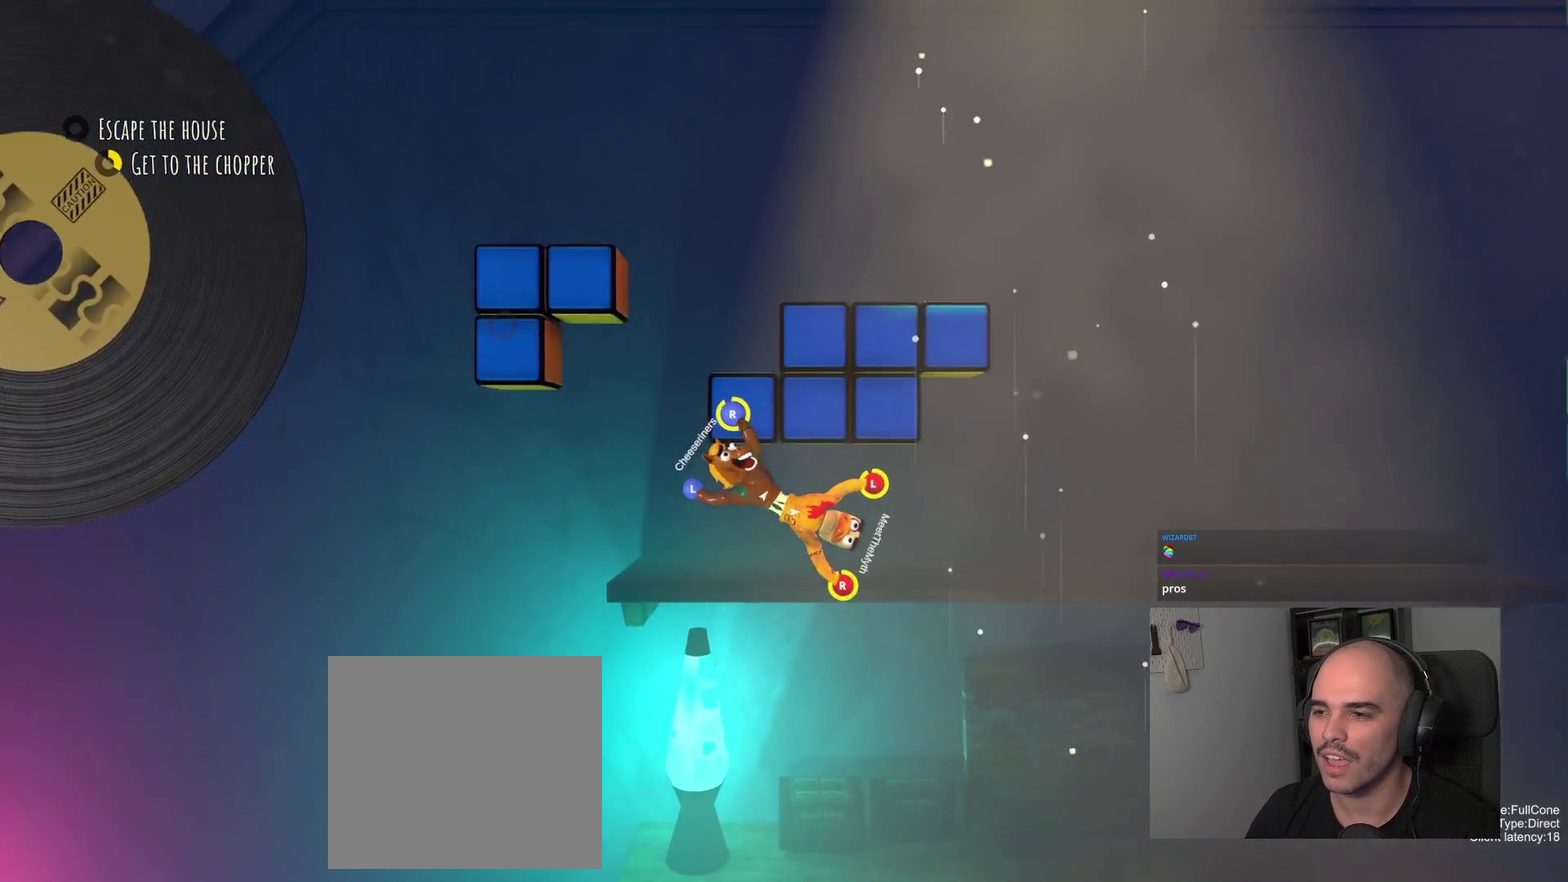
{"buttons": [], "left_stick": "up-left", "right_stick": "center"}
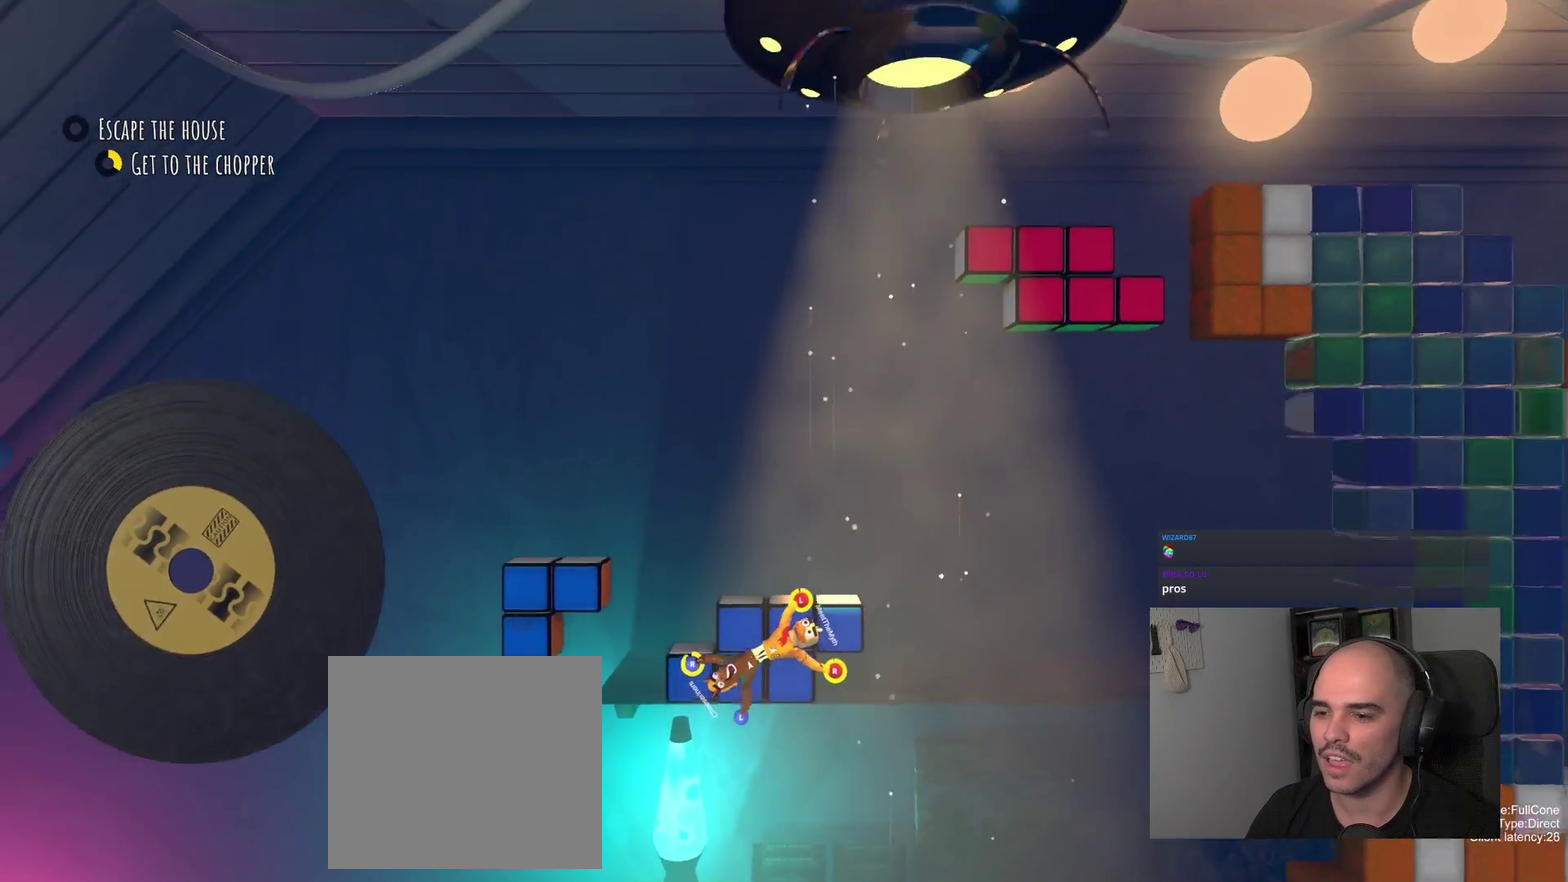
{"buttons": [], "left_stick": "right", "right_stick": "center", "events": [[50, "left_stick", "center"], [334, "left_stick", "right"]]}
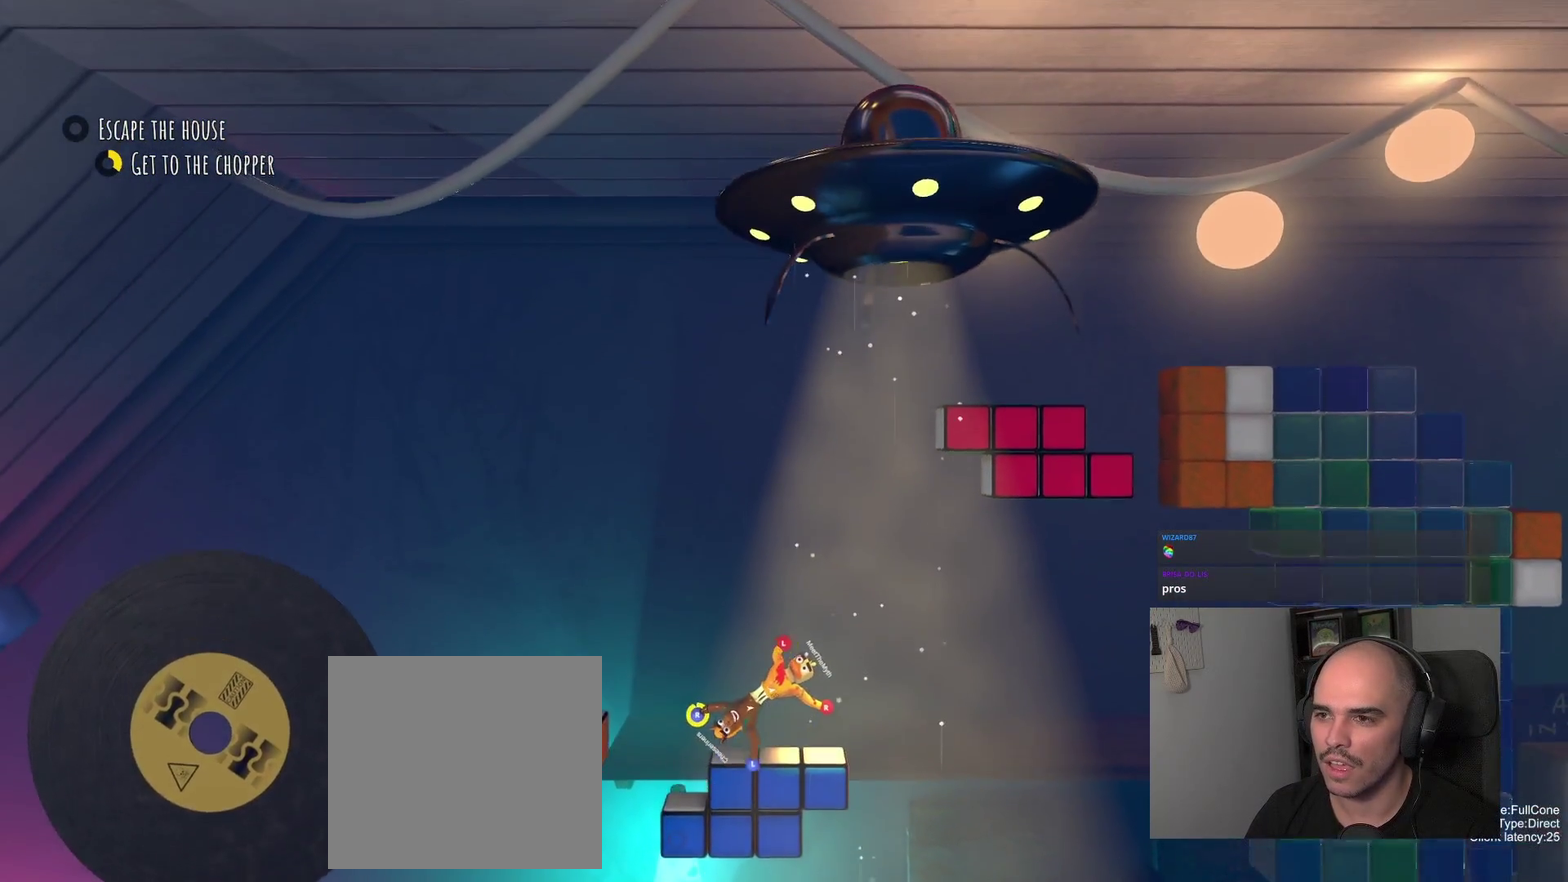
{"buttons": [], "left_stick": "up-right", "right_stick": "center", "events": [[384, "left_stick", "up-right"]]}
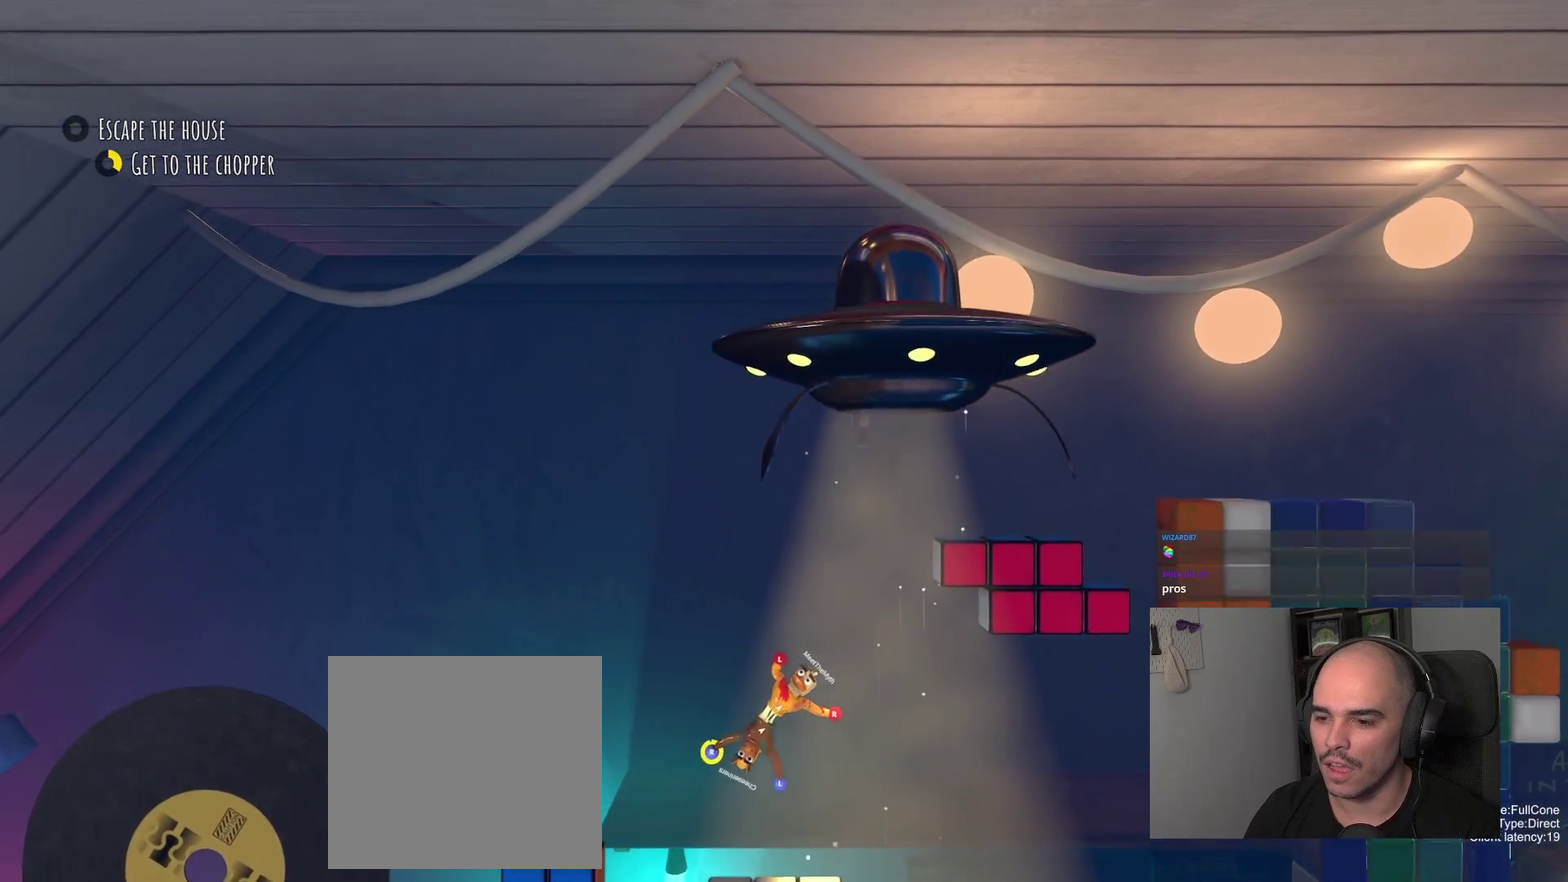
{"buttons": [], "left_stick": "up-right", "right_stick": "center", "events": []}
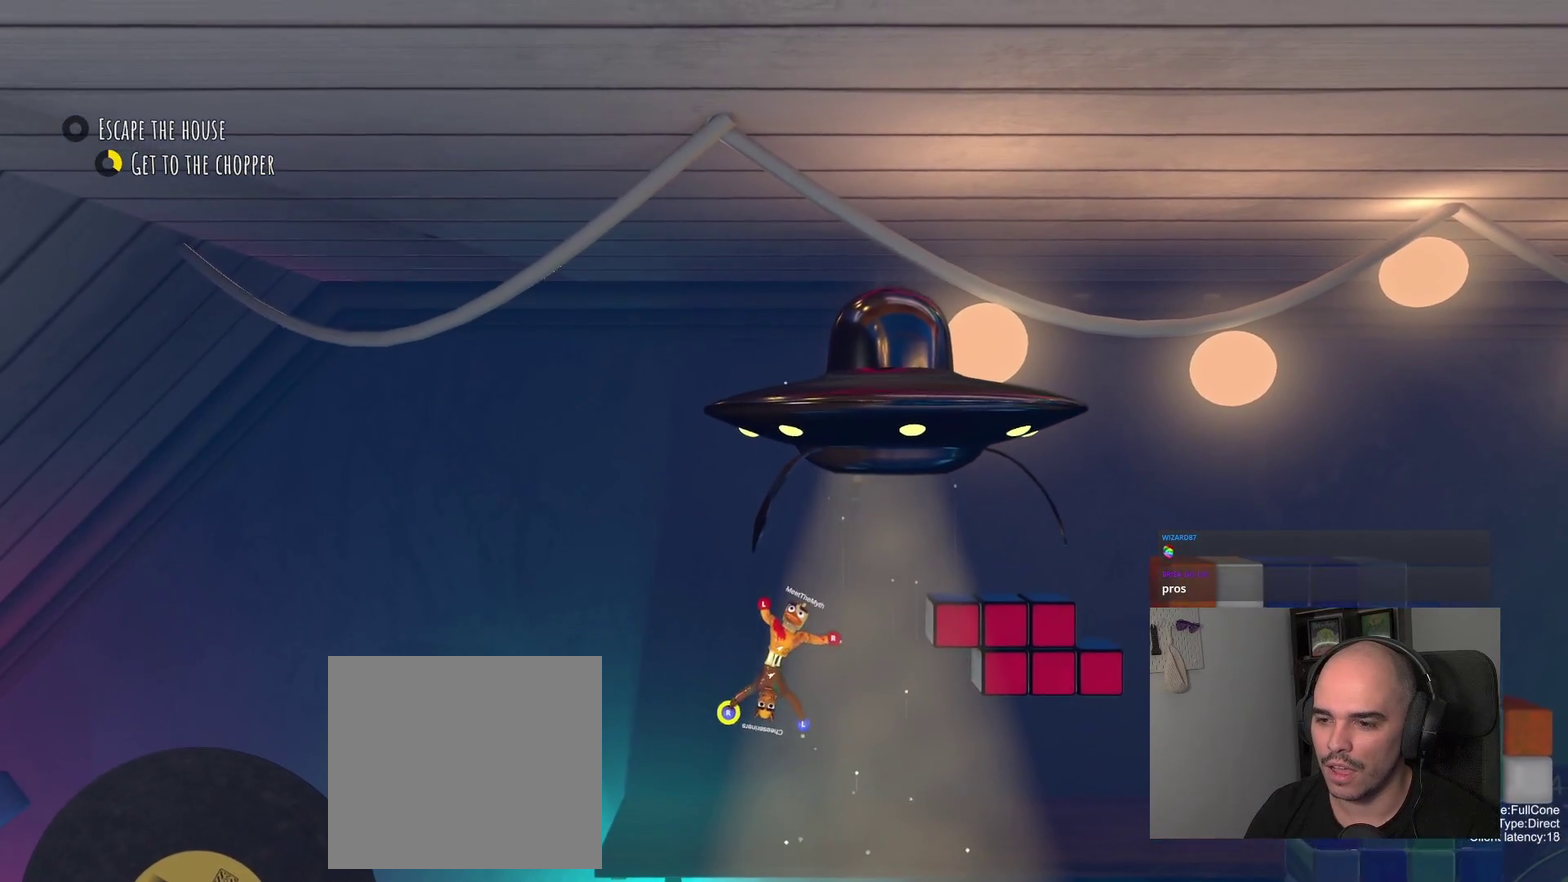
{"buttons": [], "left_stick": "up-right", "right_stick": "center", "events": []}
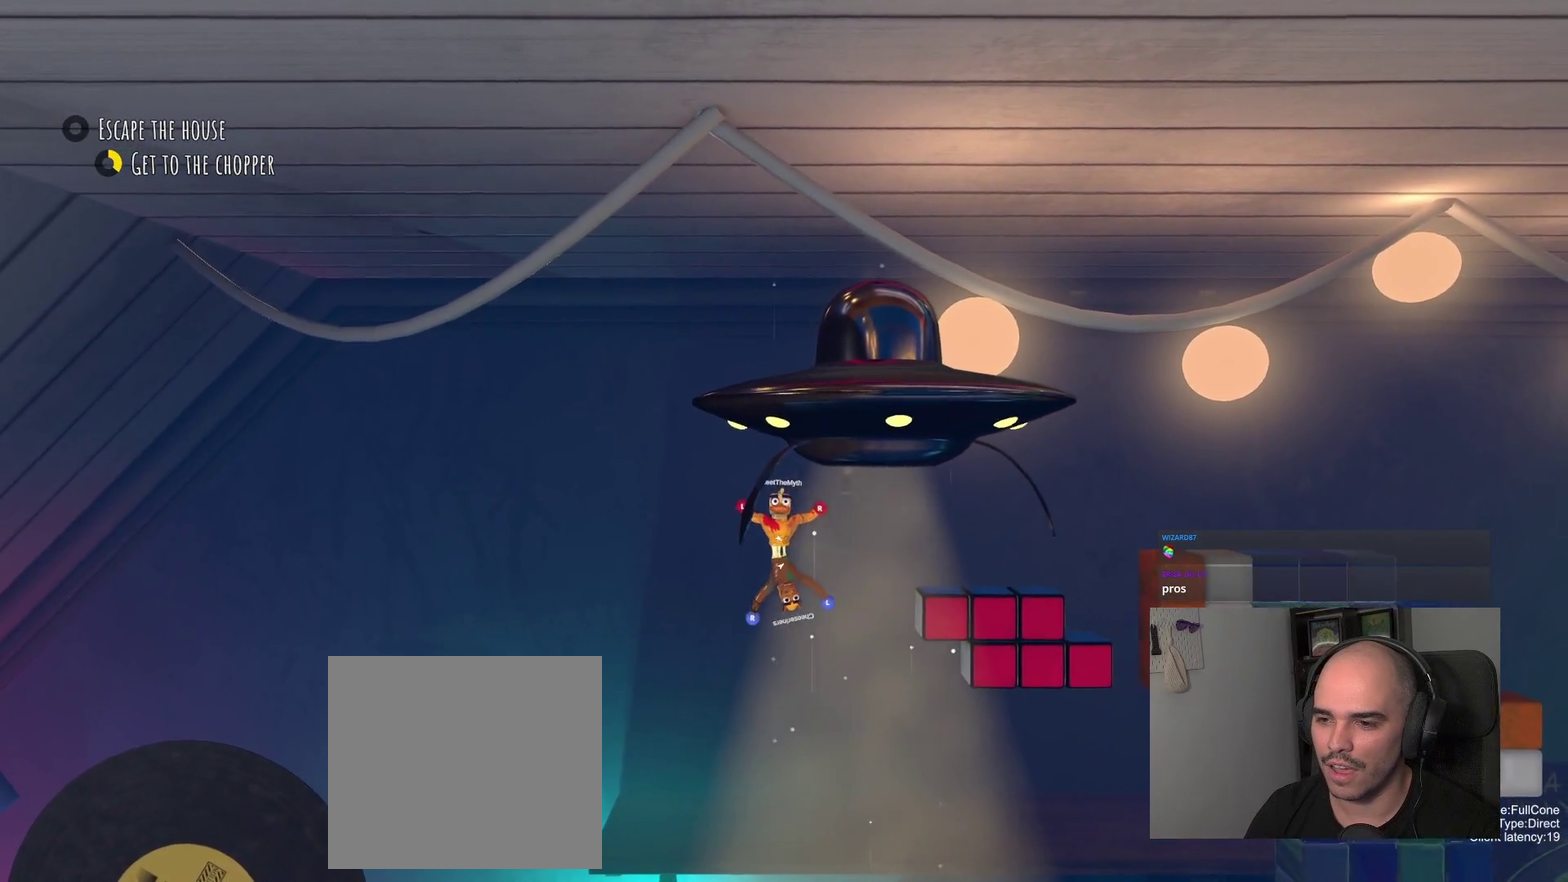
{"buttons": [], "left_stick": "right", "right_stick": "center", "events": [[34, "left_stick", "down-left"], [284, "left_stick", "up-right"], [467, "left_stick", "right"]]}
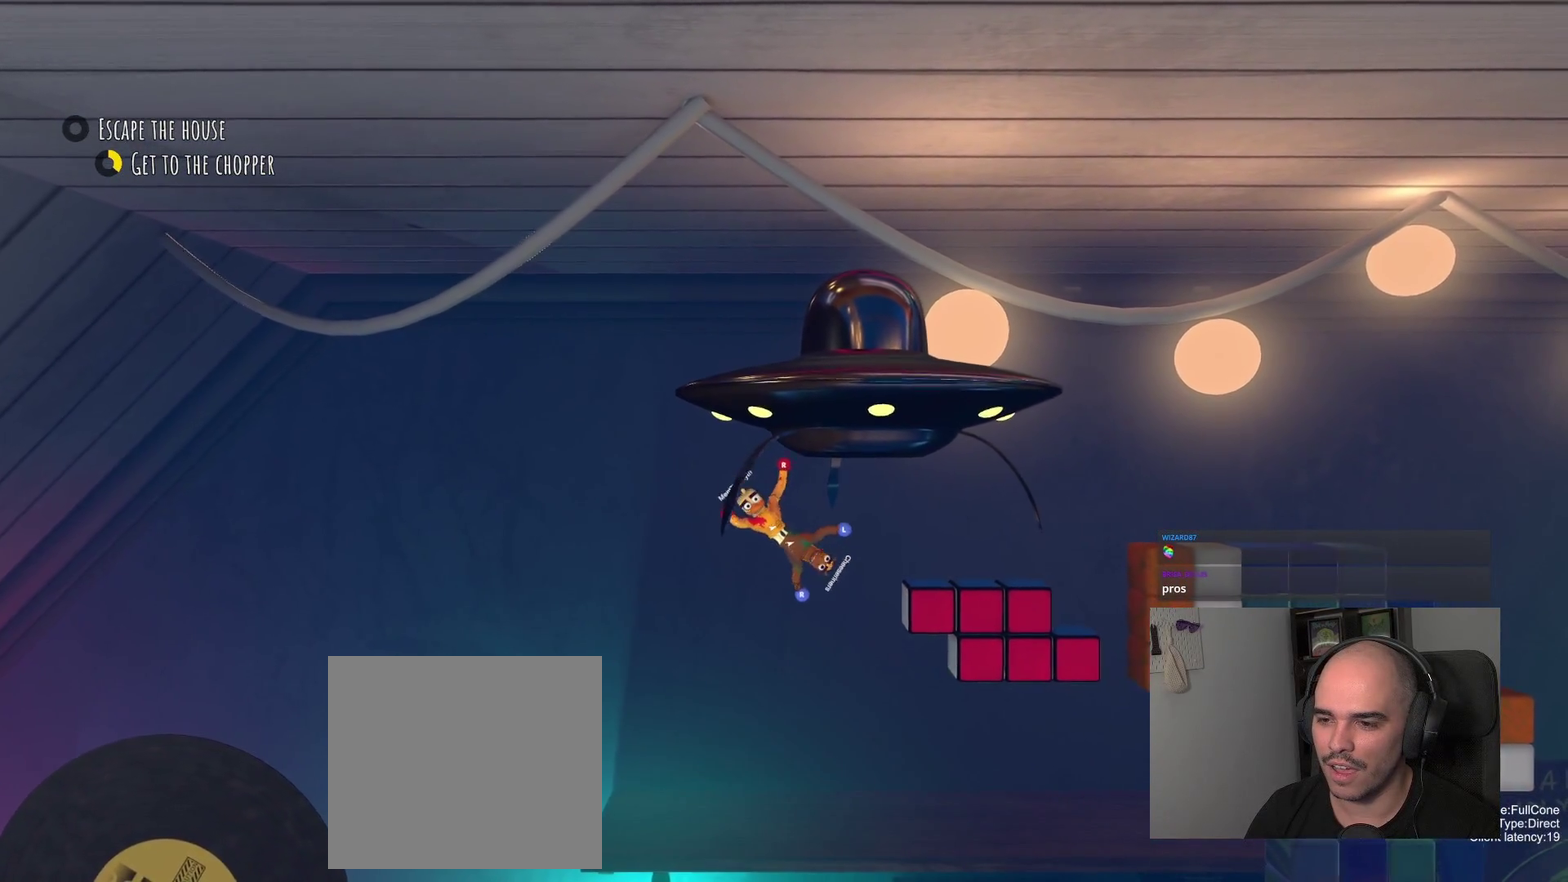
{"buttons": [], "left_stick": "left", "right_stick": "center", "events": [[100, "left_stick", "up-right"], [150, "left_stick", "down-left"], [200, "left_stick", "up-right"], [250, "left_stick", "up"], [367, "left_stick", "left"]]}